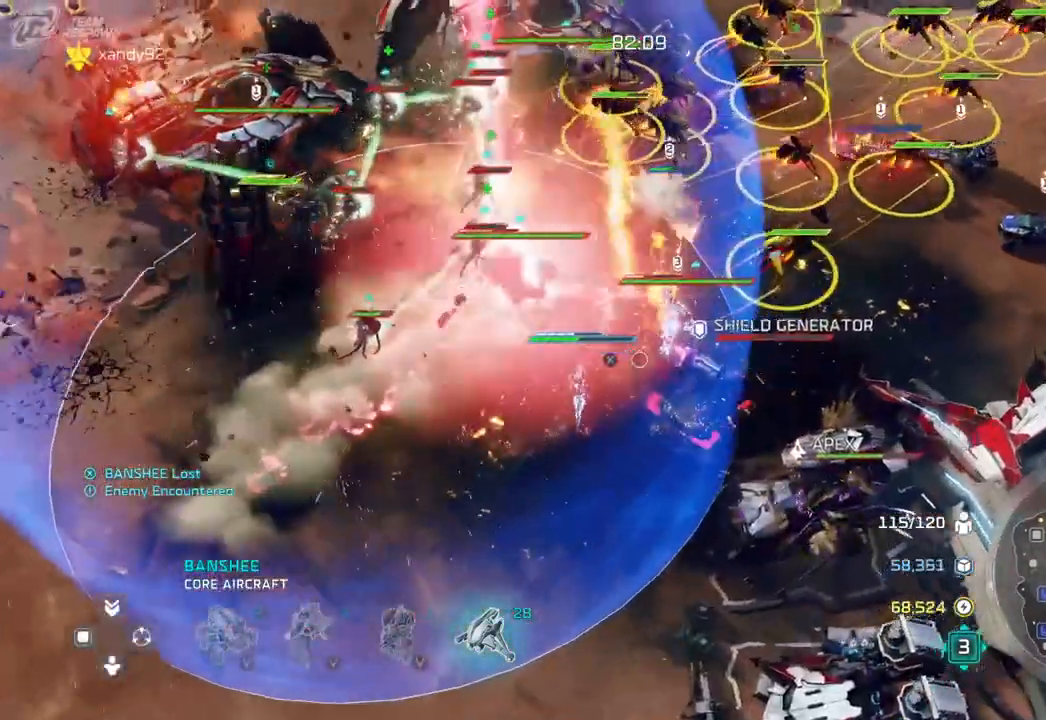
Gameplay with a controller (Xbox layout); each line is a JSON object with the inputs held at the frame after it (dt_ms = milliseconds from this image to that frame). "events" lists button and stick changes between this image and that frame as [ms after this image, input, new state], when the widget could be followed in between. Not read: B DPAD_DOWN DPAD_LEFT HOME L2 L3 R2 R3 SELECT X.
{"dt_ms": 500, "buttons": [], "left_stick": "up-right", "right_stick": "center", "events": [[300, "left_stick", "up-right"]]}
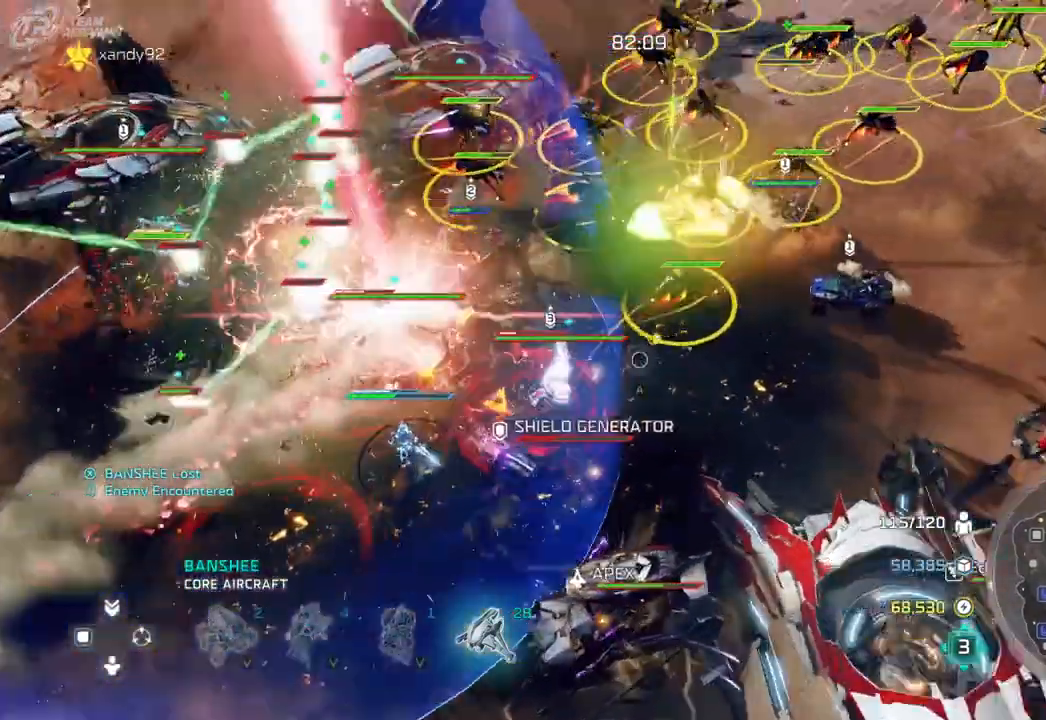
{"dt_ms": 500, "buttons": [], "left_stick": "center", "right_stick": "center", "events": [[367, "left_stick", "center"]]}
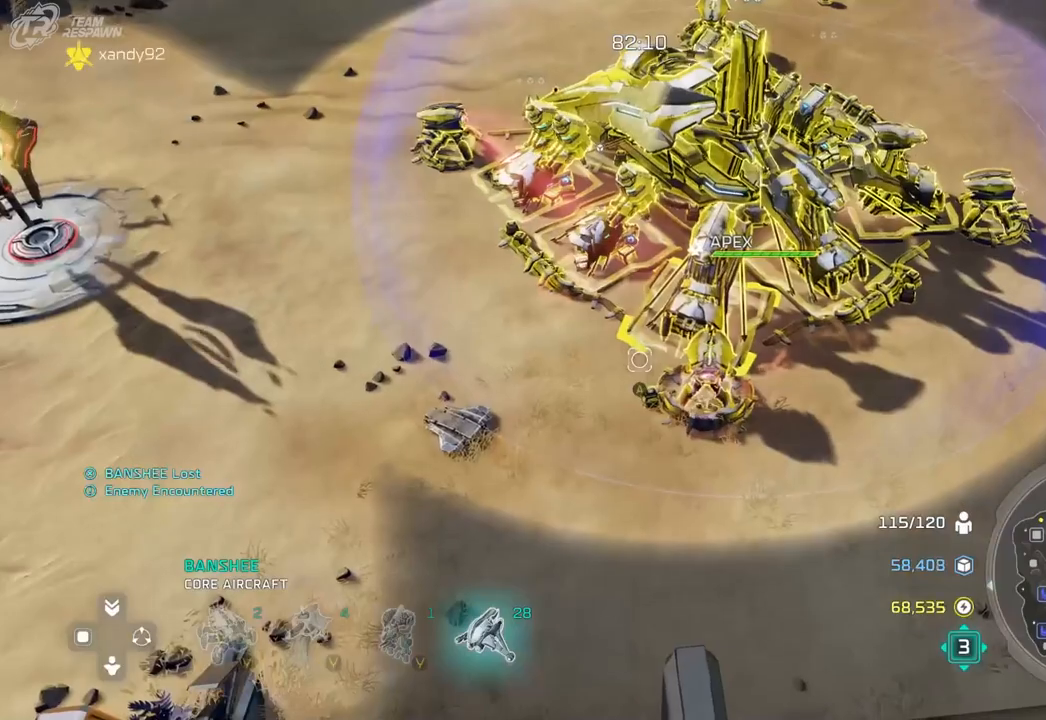
{"dt_ms": 500, "buttons": [], "left_stick": "center", "right_stick": "center", "events": [[267, "left_stick", "left"], [467, "left_stick", "center"]]}
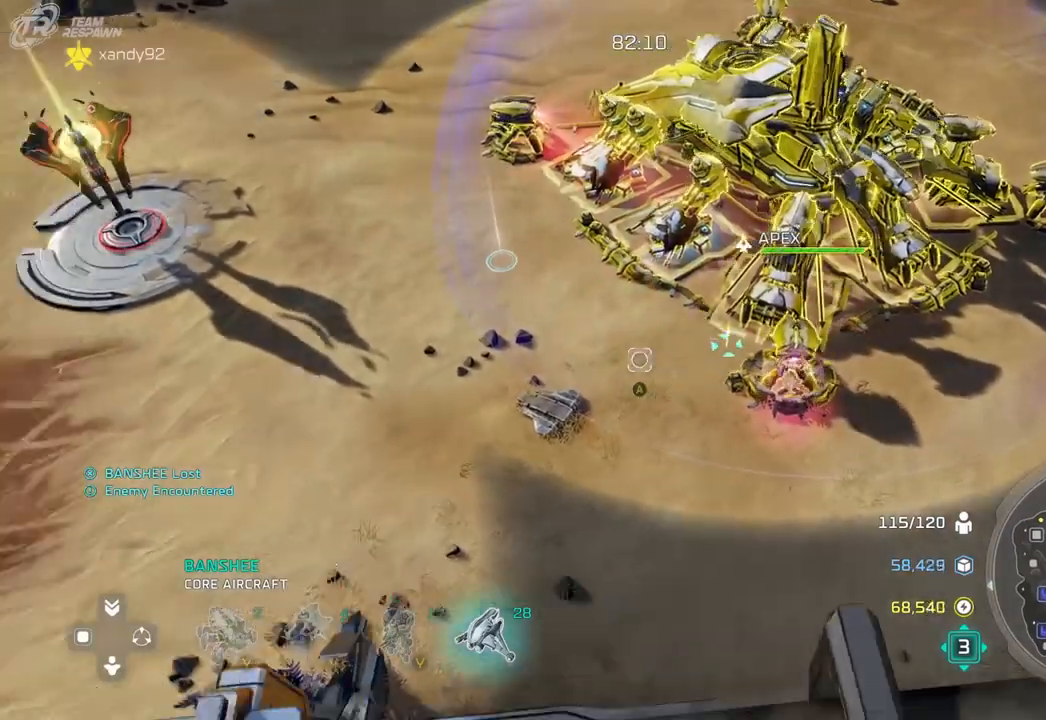
{"dt_ms": 500, "buttons": [], "left_stick": "down-left", "right_stick": "center", "events": [[67, "left_stick", "down-left"], [233, "left_stick", "center"], [433, "left_stick", "down-left"]]}
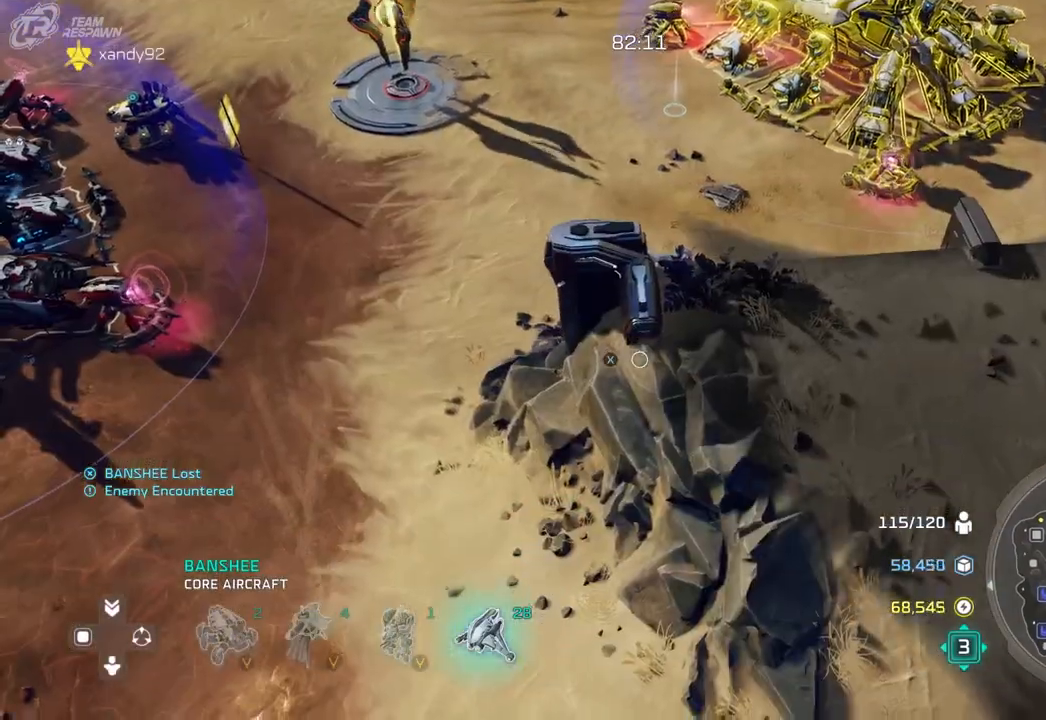
{"dt_ms": 500, "buttons": [], "left_stick": "center", "right_stick": "center", "events": [[333, "left_stick", "center"]]}
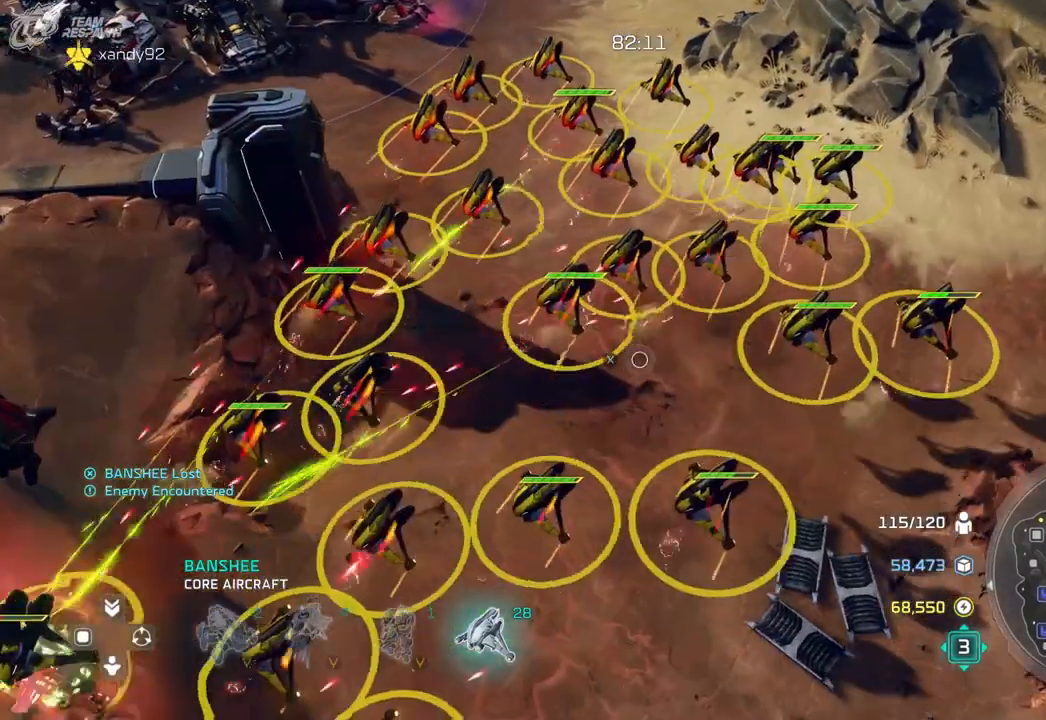
{"dt_ms": 500, "buttons": [], "left_stick": "center", "right_stick": "center"}
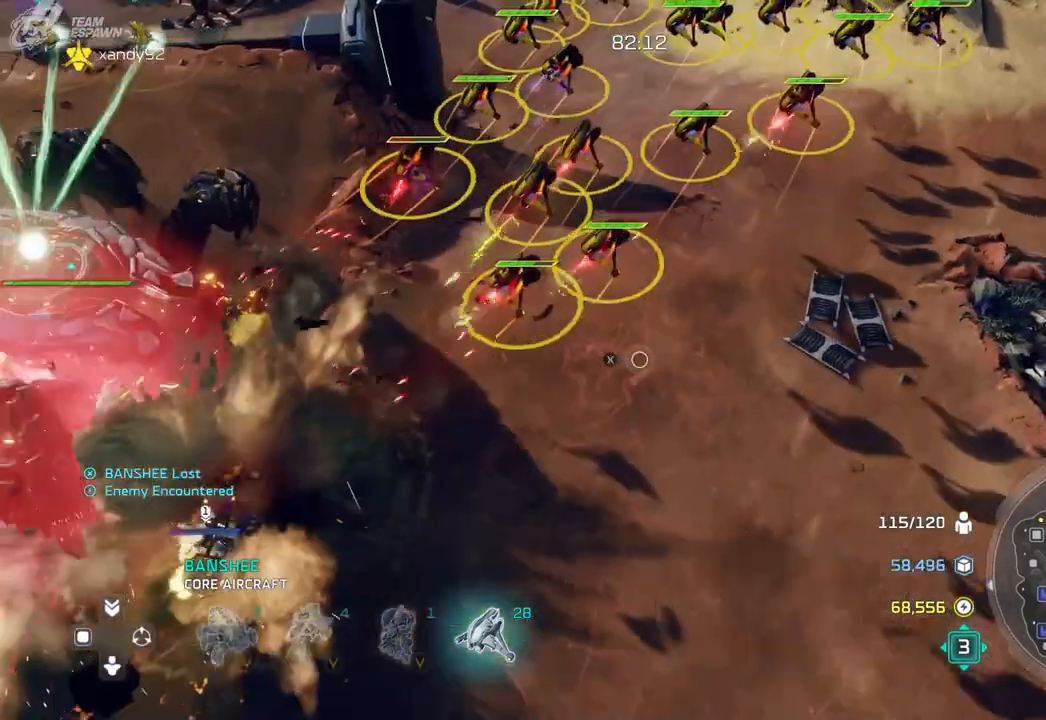
{"dt_ms": 500, "buttons": [], "left_stick": "center", "right_stick": "center", "events": [[167, "left_stick", "down-left"], [400, "left_stick", "center"]]}
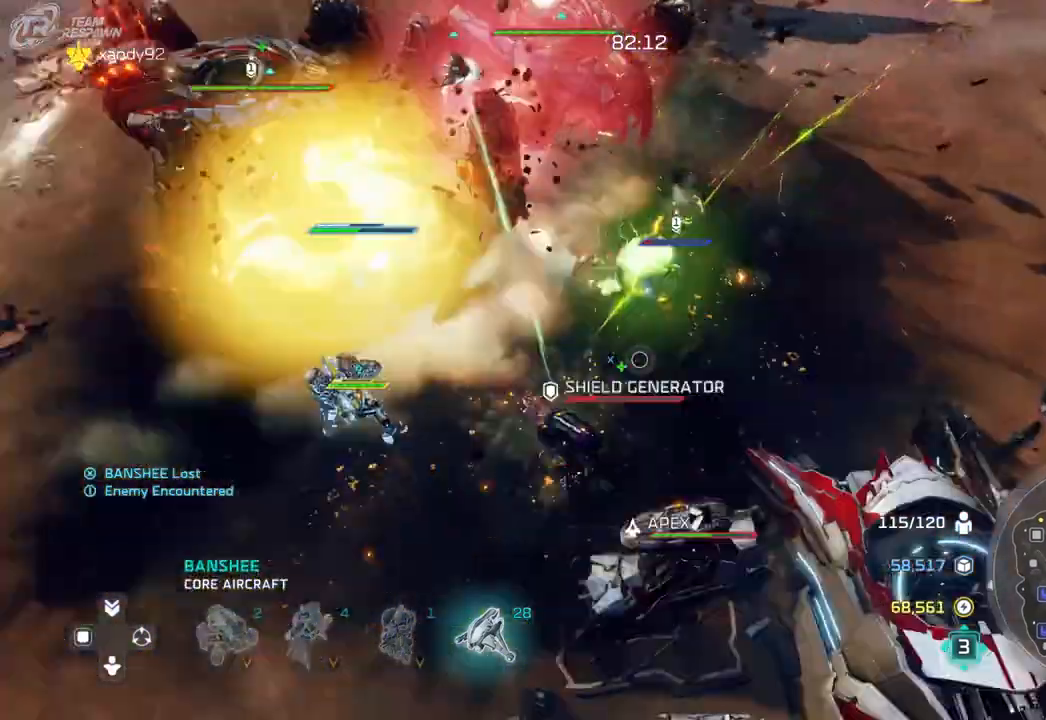
{"dt_ms": 500, "buttons": [], "left_stick": "center", "right_stick": "center", "events": []}
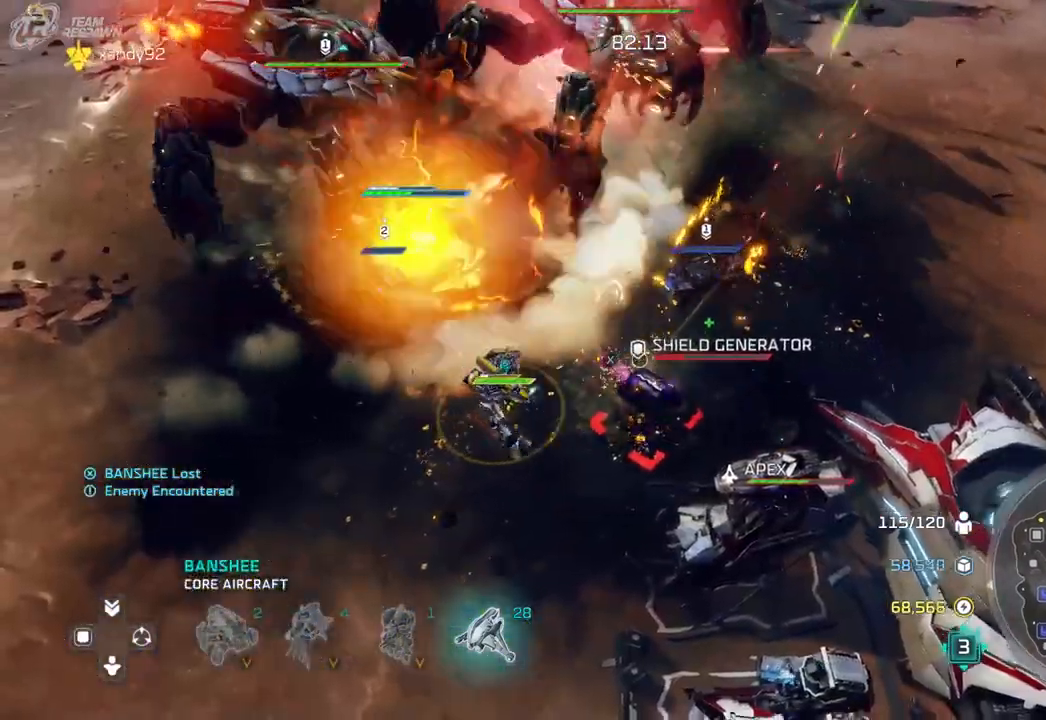
{"dt_ms": 500, "buttons": [], "left_stick": "center", "right_stick": "center", "events": []}
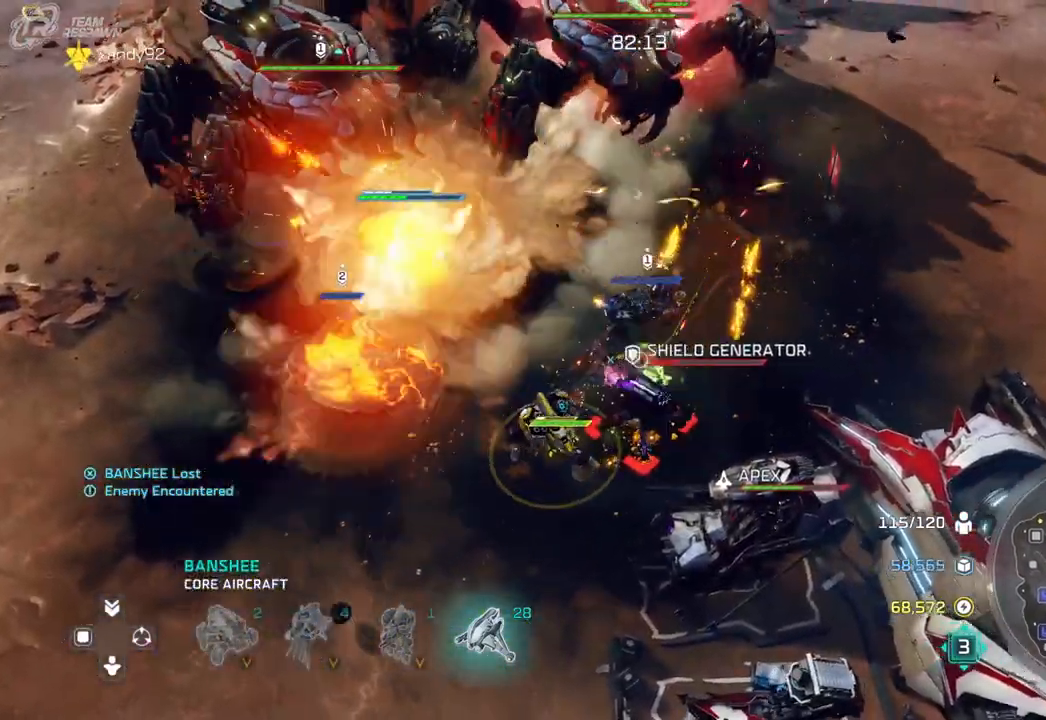
{"dt_ms": 1000, "buttons": [], "left_stick": "center", "right_stick": "center"}
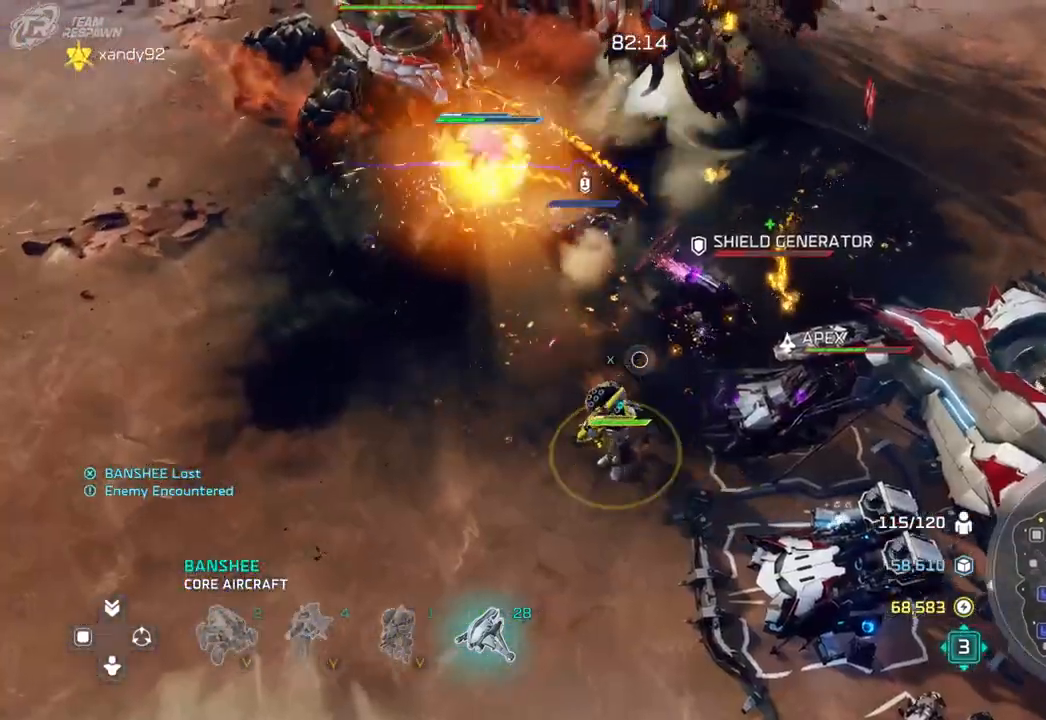
{"dt_ms": 500, "buttons": [], "left_stick": "left", "right_stick": "center", "events": [[67, "left_stick", "down-left"], [233, "left_stick", "center"], [333, "left_stick", "left"]]}
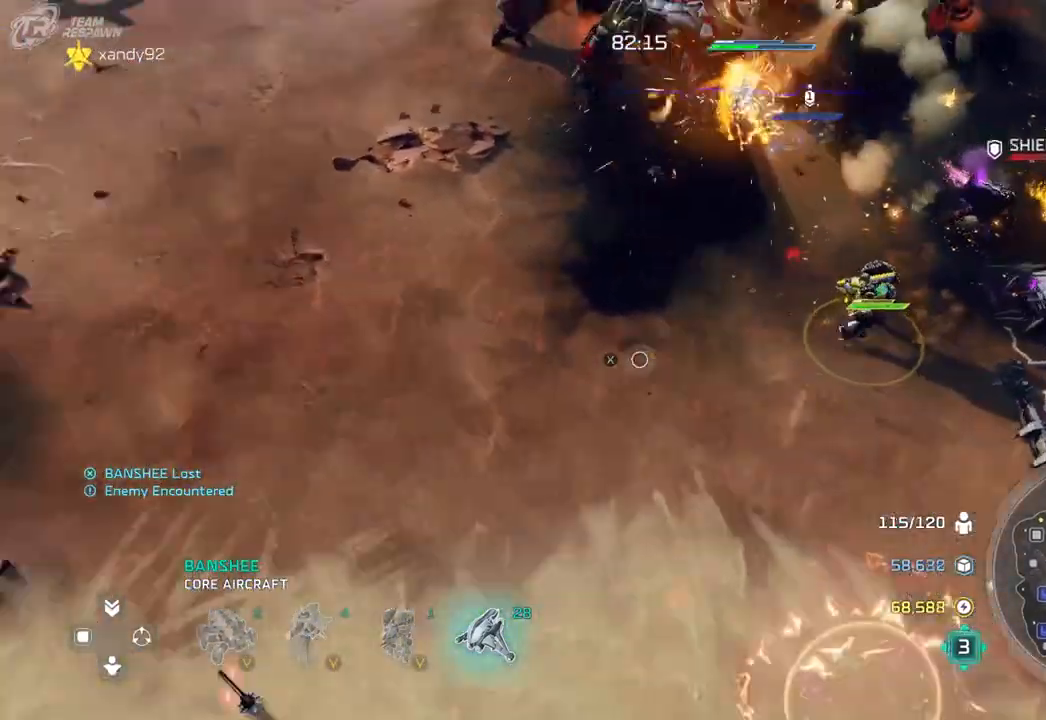
{"dt_ms": 500, "buttons": [], "left_stick": "center", "right_stick": "center"}
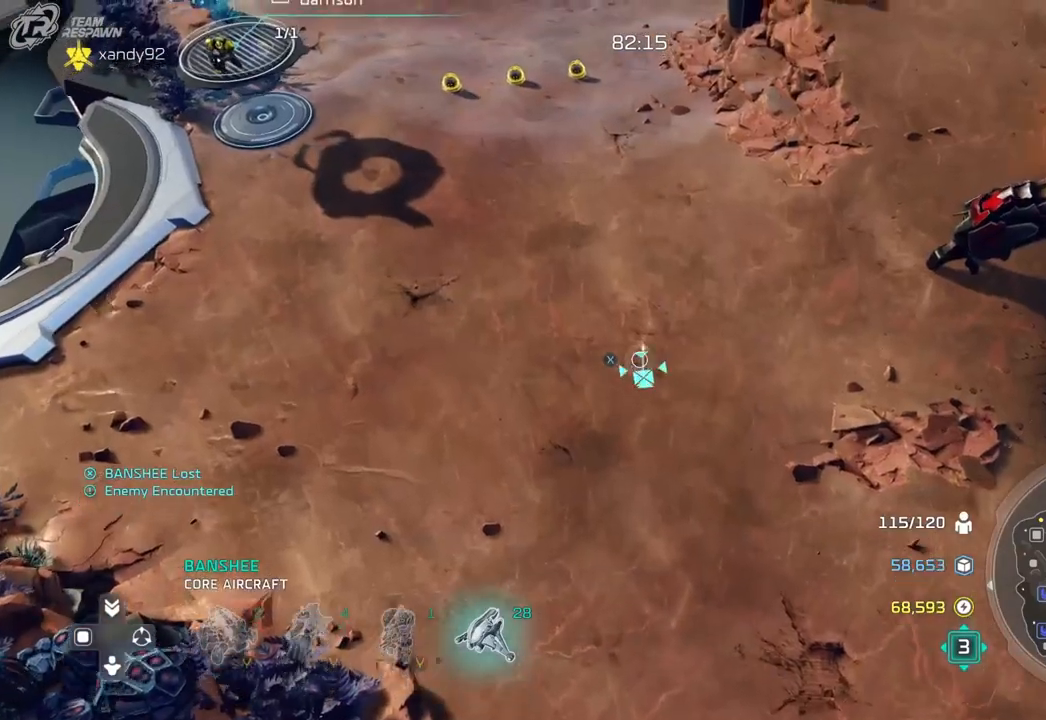
{"dt_ms": 500, "buttons": [], "left_stick": "center", "right_stick": "center", "events": [[200, "left_stick", "up-left"], [267, "left_stick", "center"]]}
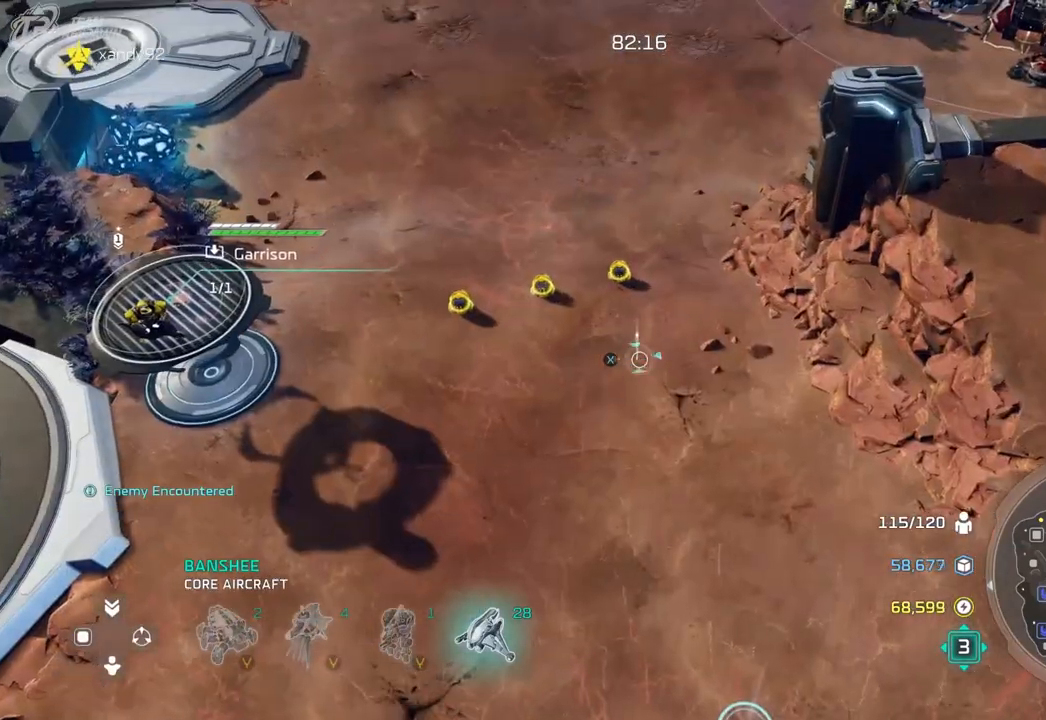
{"dt_ms": 500, "buttons": [], "left_stick": "center", "right_stick": "center", "events": [[67, "left_stick", "down"], [233, "left_stick", "center"]]}
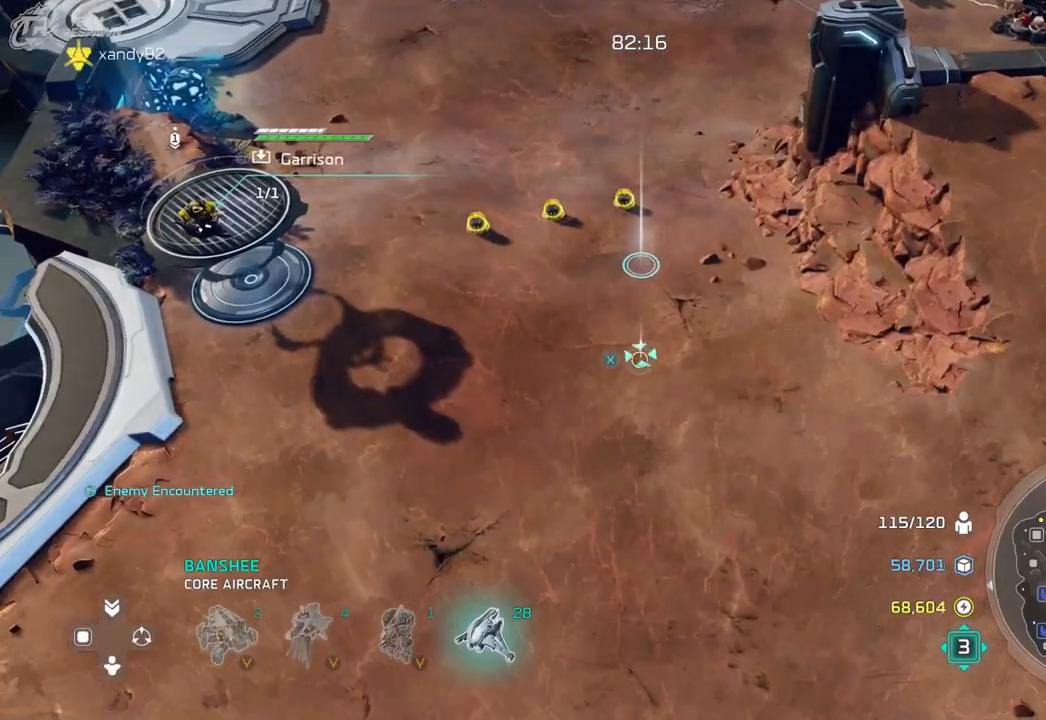
{"dt_ms": 500, "buttons": [], "left_stick": "center", "right_stick": "center"}
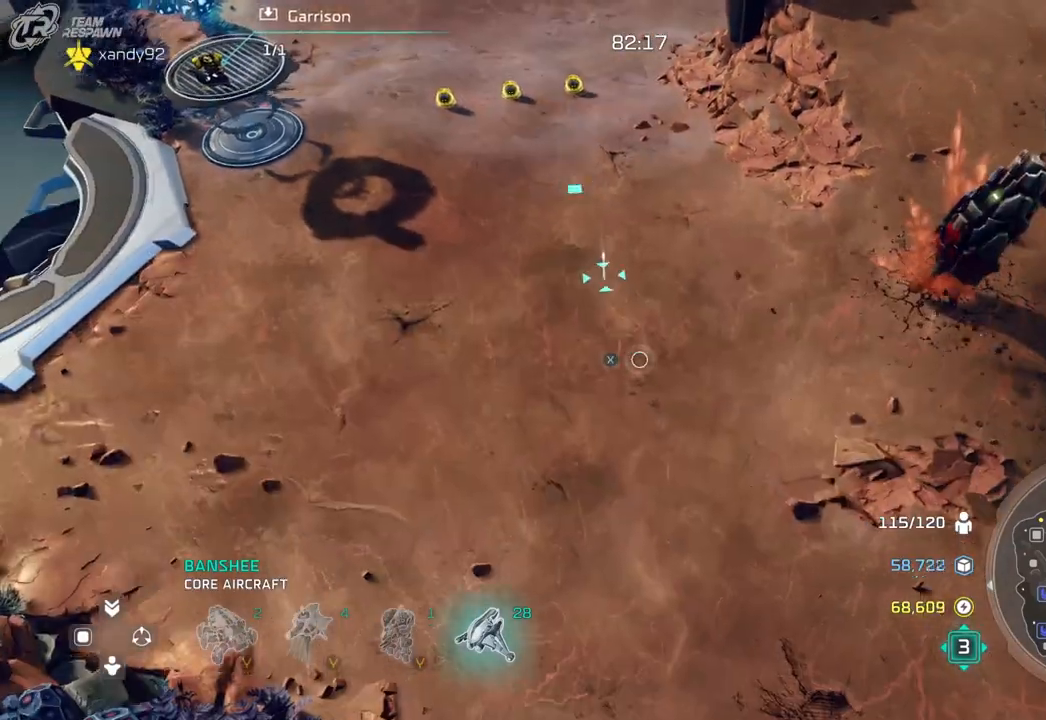
{"dt_ms": 500, "buttons": [], "left_stick": "up-right", "right_stick": "center", "events": [[267, "left_stick", "right"], [400, "left_stick", "up-right"]]}
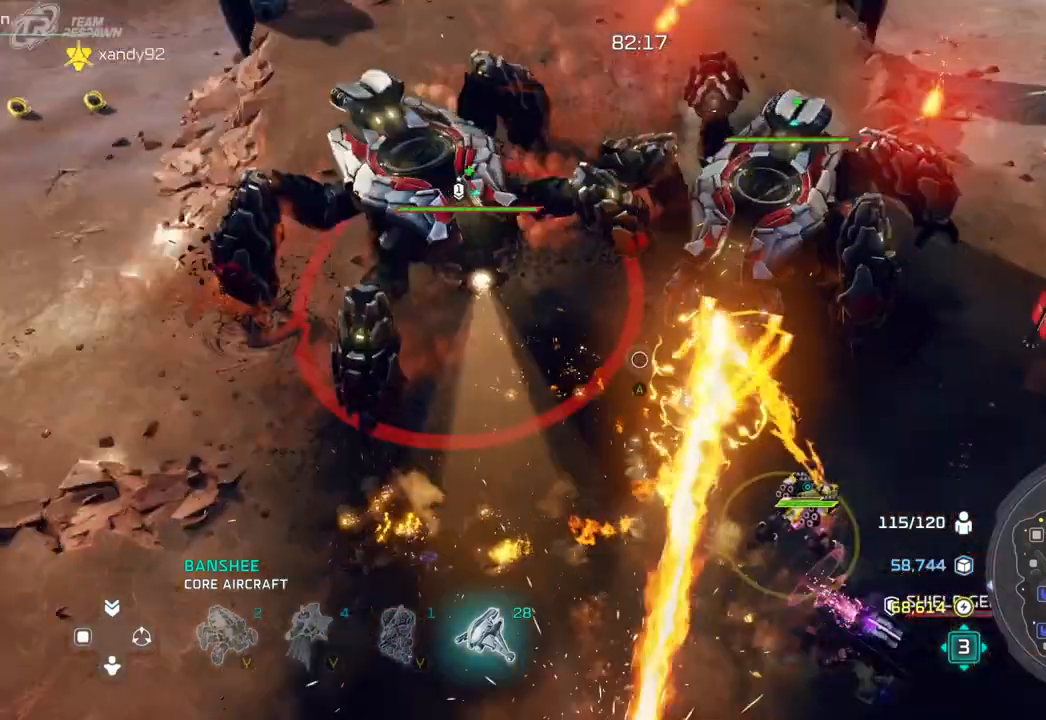
{"dt_ms": 500, "buttons": [], "left_stick": "up", "right_stick": "center", "events": [[133, "left_stick", "center"], [367, "left_stick", "up-right"], [433, "left_stick", "up"]]}
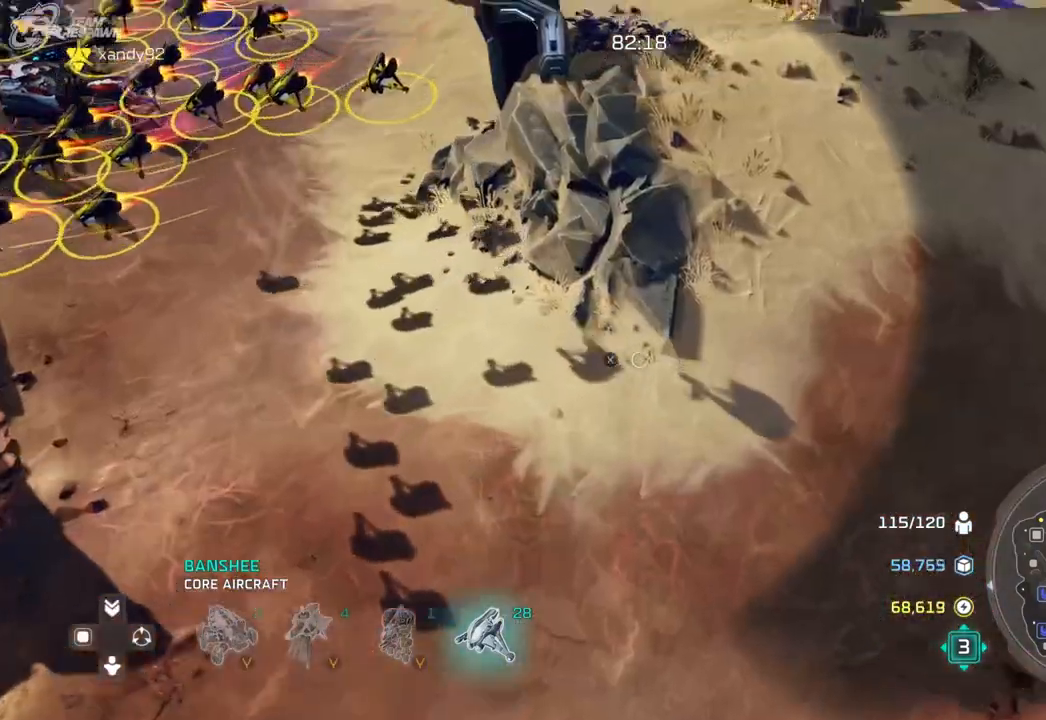
{"dt_ms": 500, "buttons": [], "left_stick": "up-right", "right_stick": "center", "events": [[400, "left_stick", "up-right"]]}
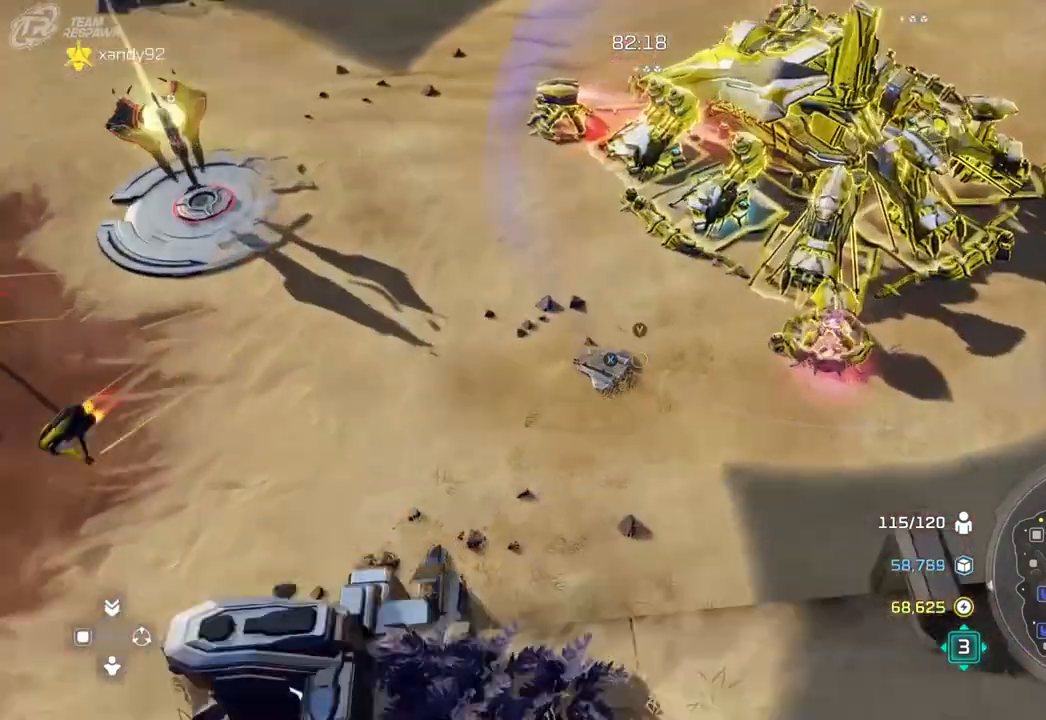
{"dt_ms": 500, "buttons": ["A"], "left_stick": "center", "right_stick": "center", "events": [[167, "left_stick", "center"], [467, "A", "down"]]}
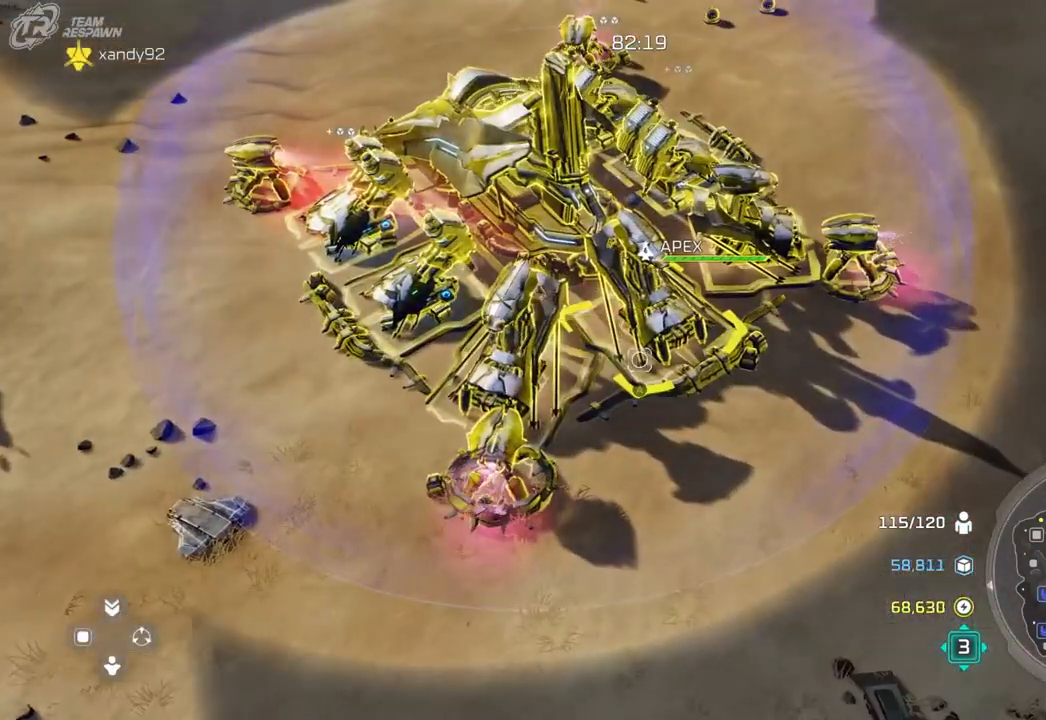
{"dt_ms": 500, "buttons": [], "left_stick": "down-left", "right_stick": "center", "events": [[67, "A", "up"], [67, "left_stick", "right"], [367, "left_stick", "center"], [433, "left_stick", "down-left"]]}
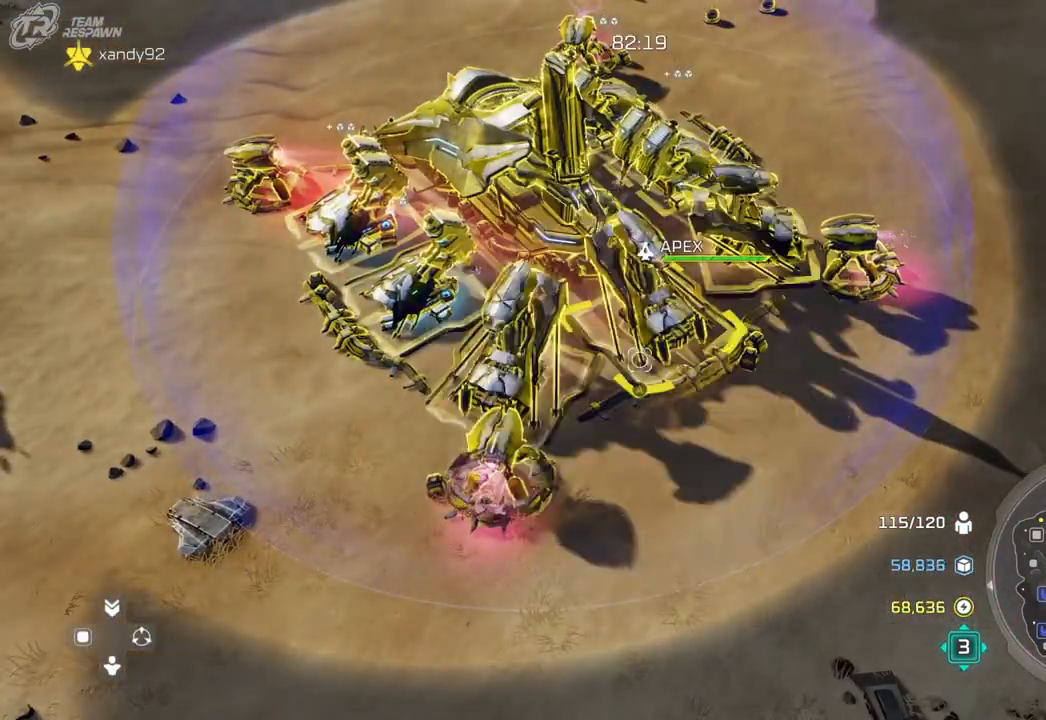
{"dt_ms": 1000, "buttons": [], "left_stick": "down-left", "right_stick": "center"}
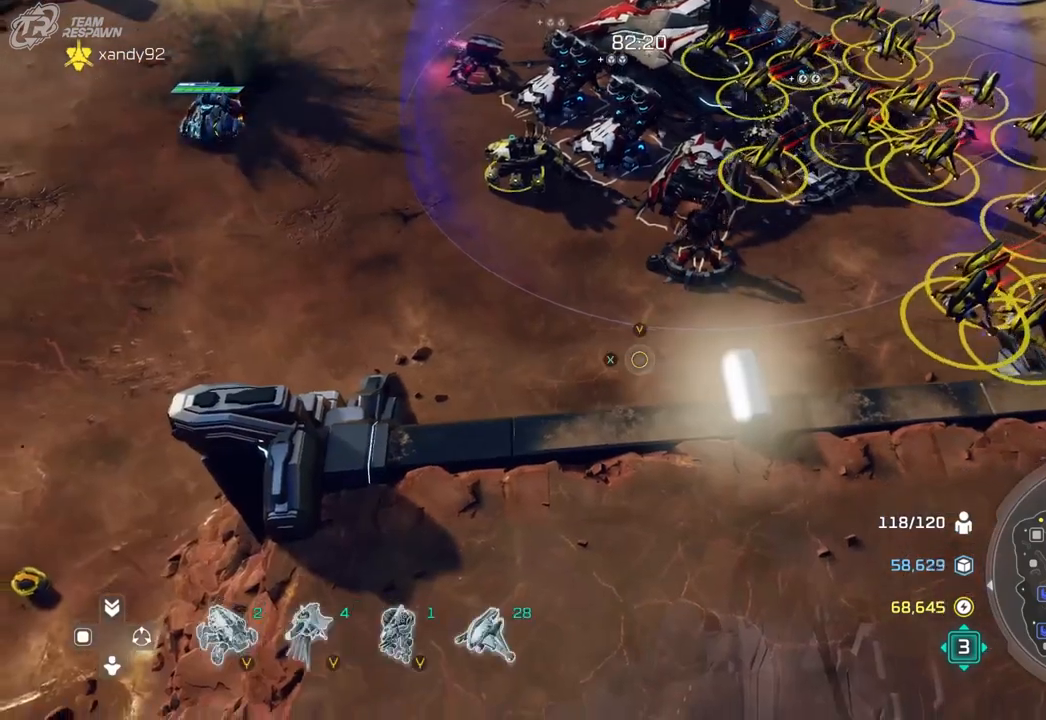
{"dt_ms": 500, "buttons": [], "left_stick": "center", "right_stick": "center", "events": [[133, "left_stick", "center"]]}
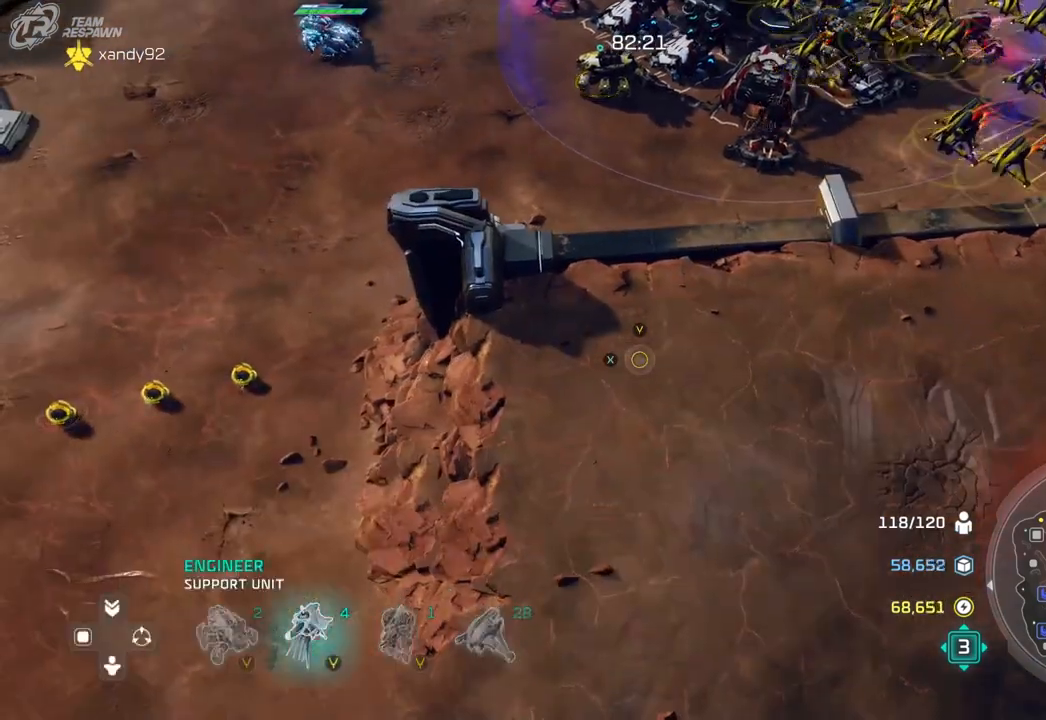
{"dt_ms": 500, "buttons": [], "left_stick": "center", "right_stick": "center", "events": [[133, "left_stick", "down"], [333, "left_stick", "center"]]}
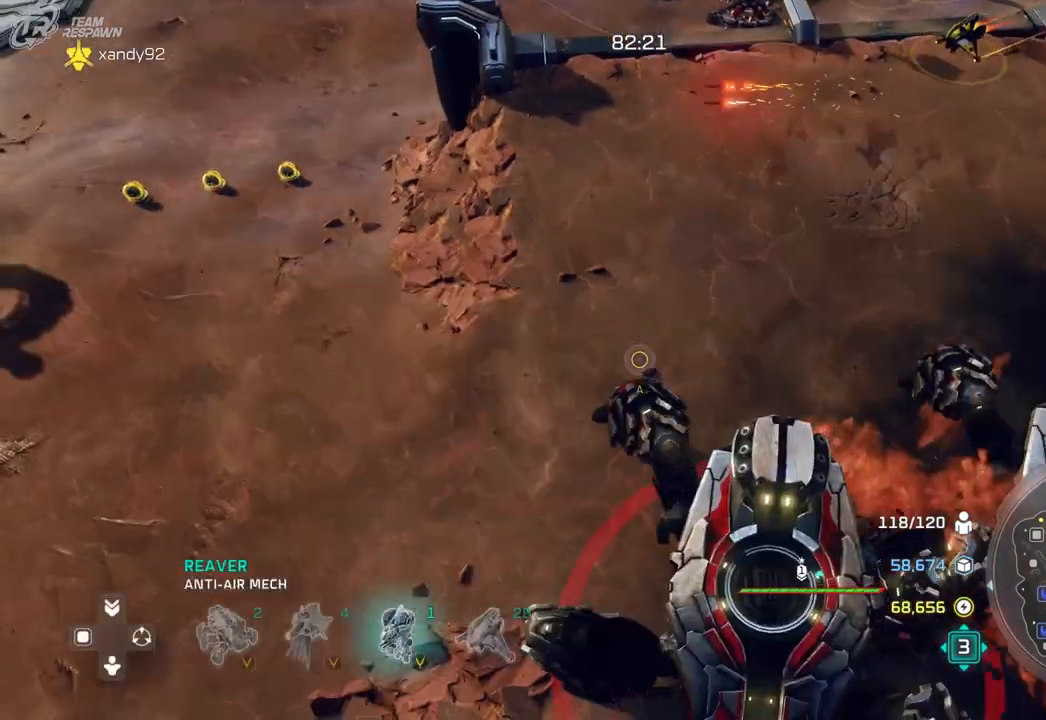
{"dt_ms": 500, "buttons": [], "left_stick": "up-left", "right_stick": "center", "events": [[267, "left_stick", "up-left"]]}
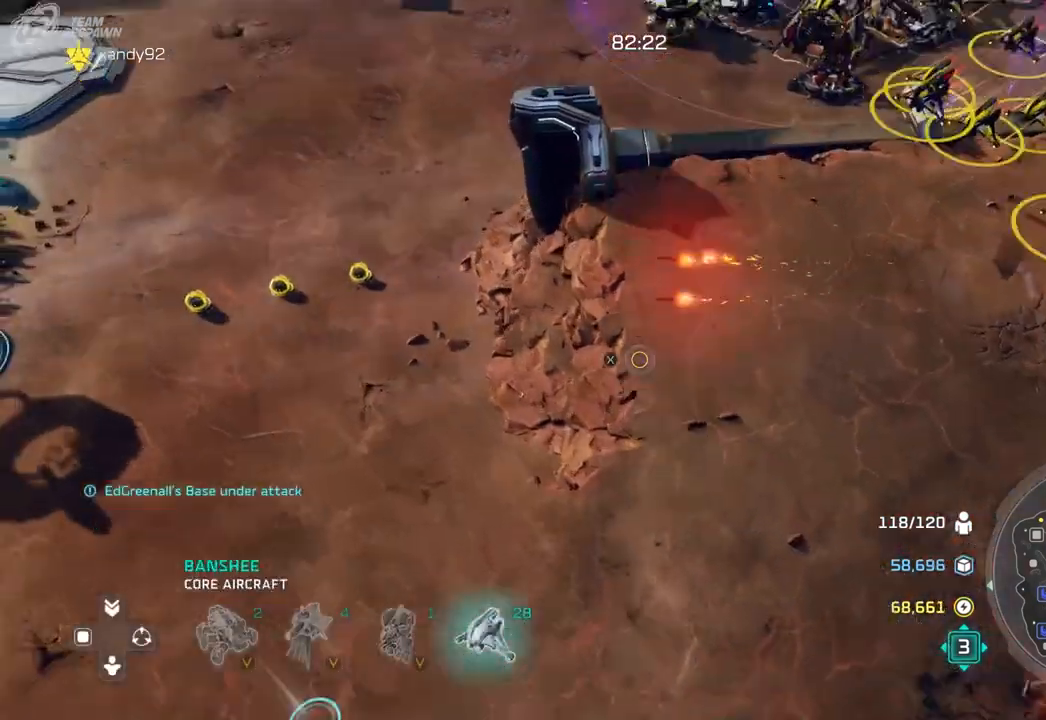
{"dt_ms": 500, "buttons": [], "left_stick": "center", "right_stick": "center", "events": [[400, "left_stick", "center"]]}
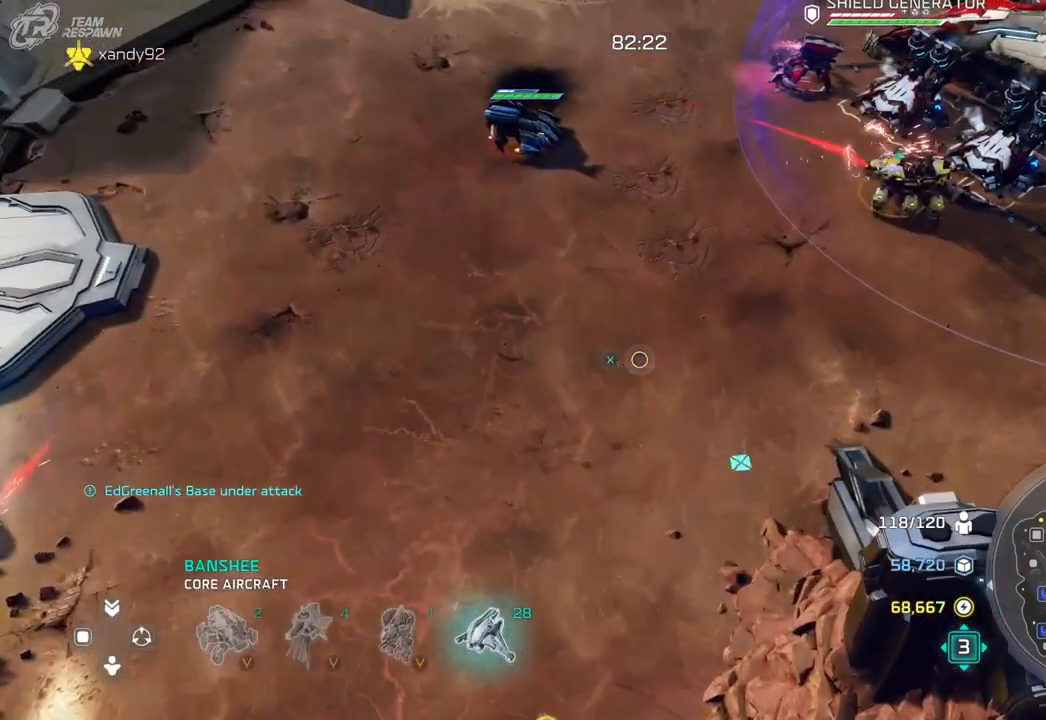
{"dt_ms": 500, "buttons": [], "left_stick": "up-left", "right_stick": "center", "events": [[200, "left_stick", "up-left"], [300, "left_stick", "center"], [467, "left_stick", "up-left"]]}
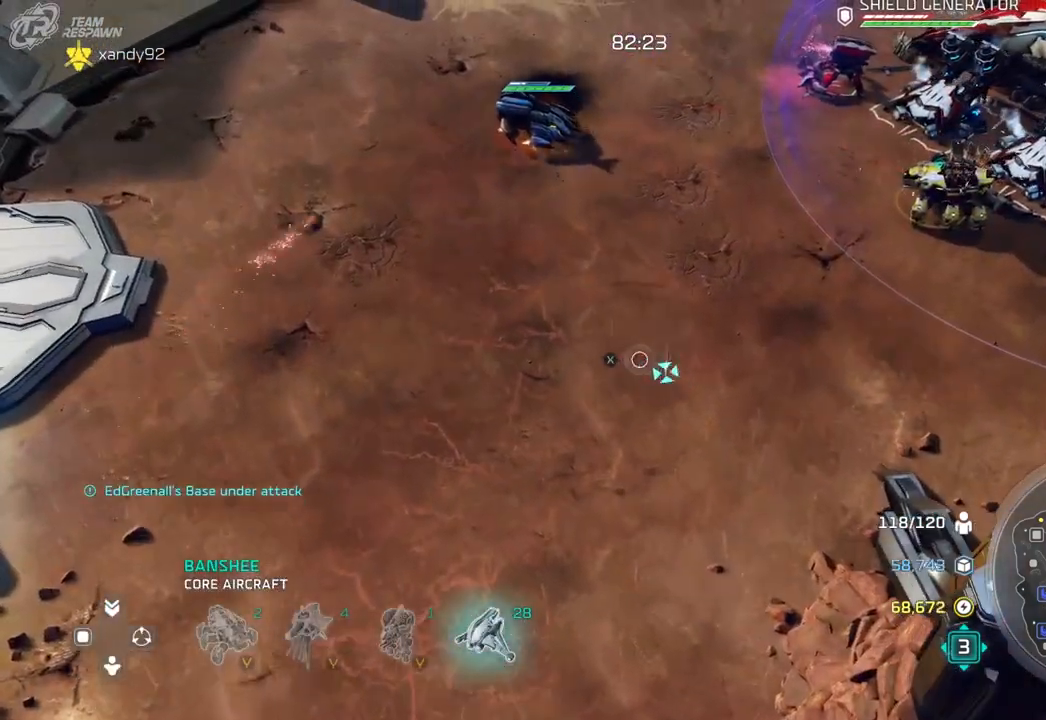
{"dt_ms": 500, "buttons": [], "left_stick": "center", "right_stick": "center", "events": [[367, "left_stick", "center"]]}
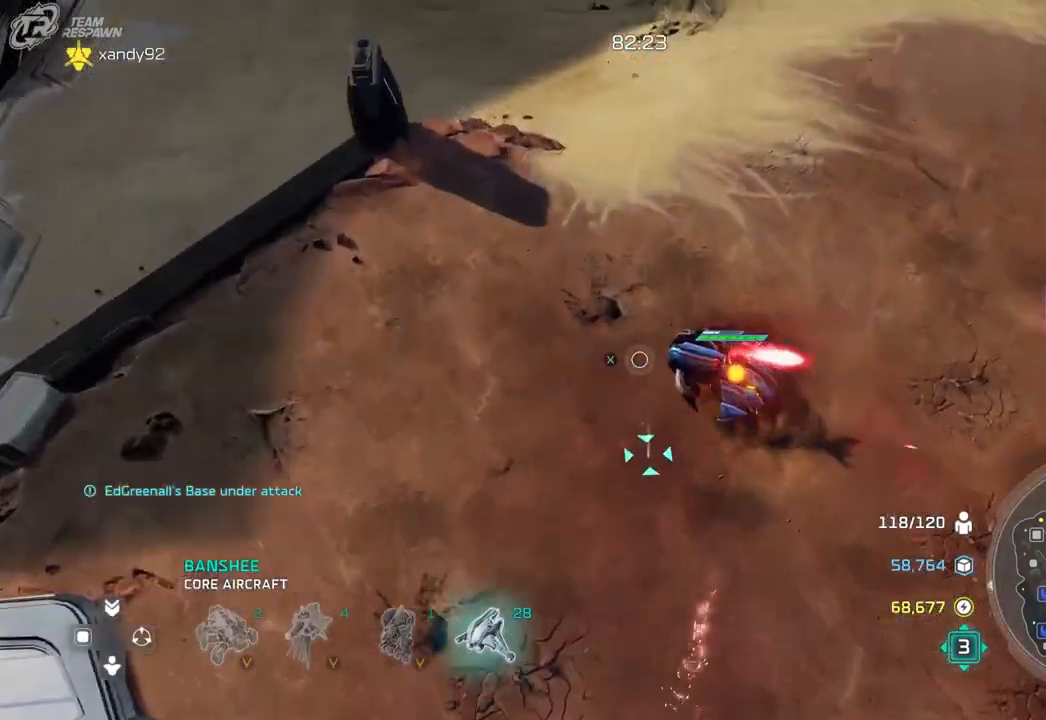
{"dt_ms": 500, "buttons": [], "left_stick": "center", "right_stick": "center", "events": [[33, "left_stick", "down"], [267, "left_stick", "center"]]}
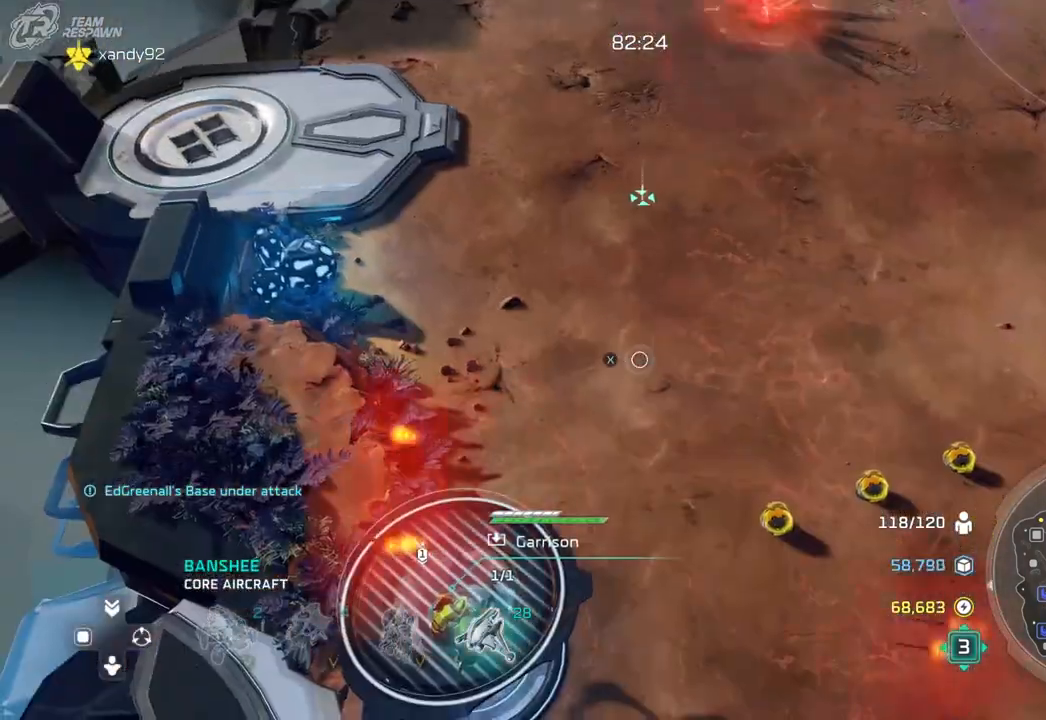
{"dt_ms": 500, "buttons": [], "left_stick": "down-left", "right_stick": "center"}